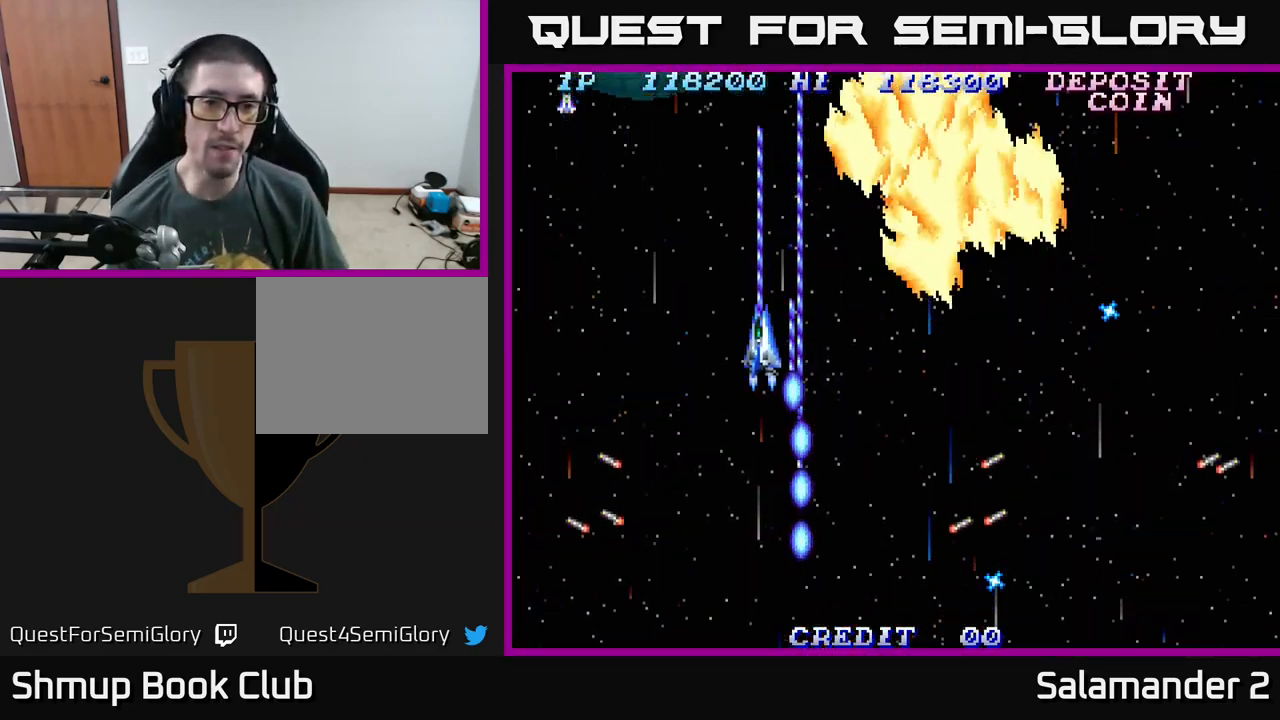
Gameplay with a controller (Xbox layout); each line is a JSON object with the inputs held at the frame after it. "events" lists button and stick changes between this image and that frame as [ms after this image, input, new state], when the widget could be followed in between. Not read: left_stick.
{"buttons": ["A", "DPAD_LEFT"], "right_stick": "center", "events": [[50, "DPAD_LEFT", "up"], [50, "DPAD_UP", "up"], [84, "DPAD_RIGHT", "down"], [184, "DPAD_RIGHT", "up"], [234, "DPAD_LEFT", "down"]]}
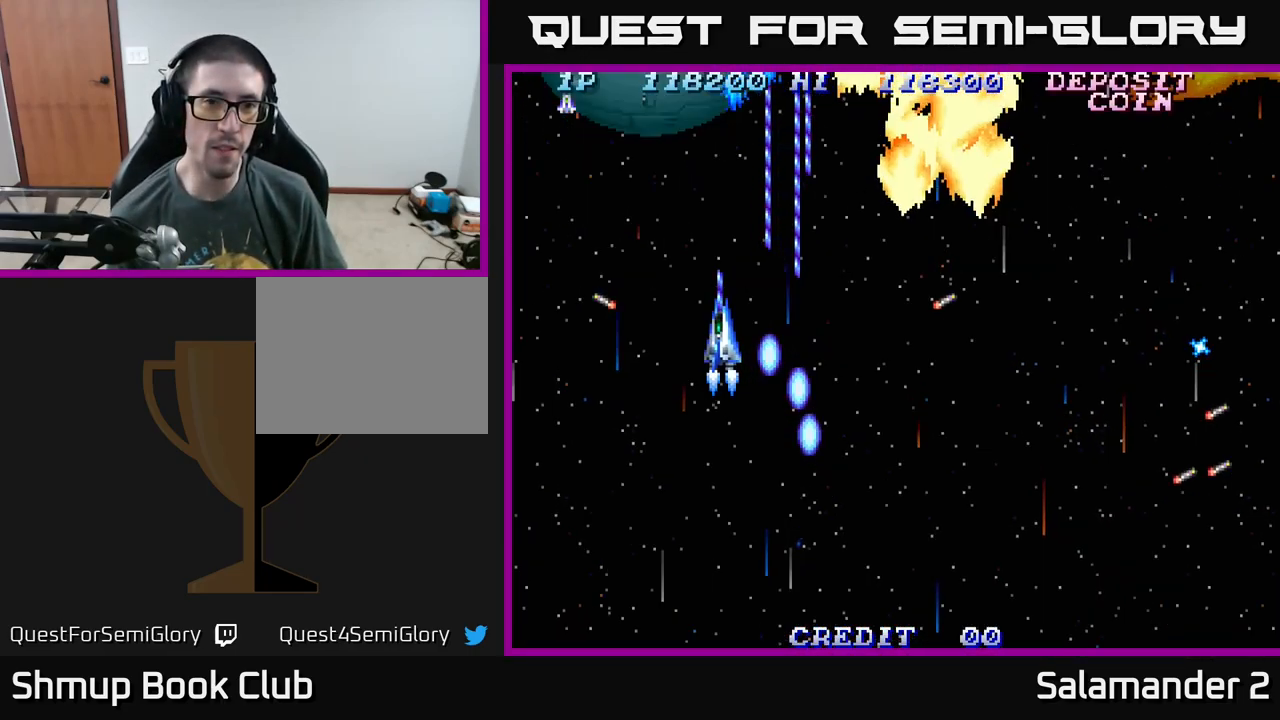
{"buttons": ["A", "DPAD_DOWN"], "right_stick": "center", "events": [[67, "DPAD_UP", "down"], [401, "DPAD_UP", "up"], [434, "DPAD_LEFT", "up"], [451, "DPAD_DOWN", "down"]]}
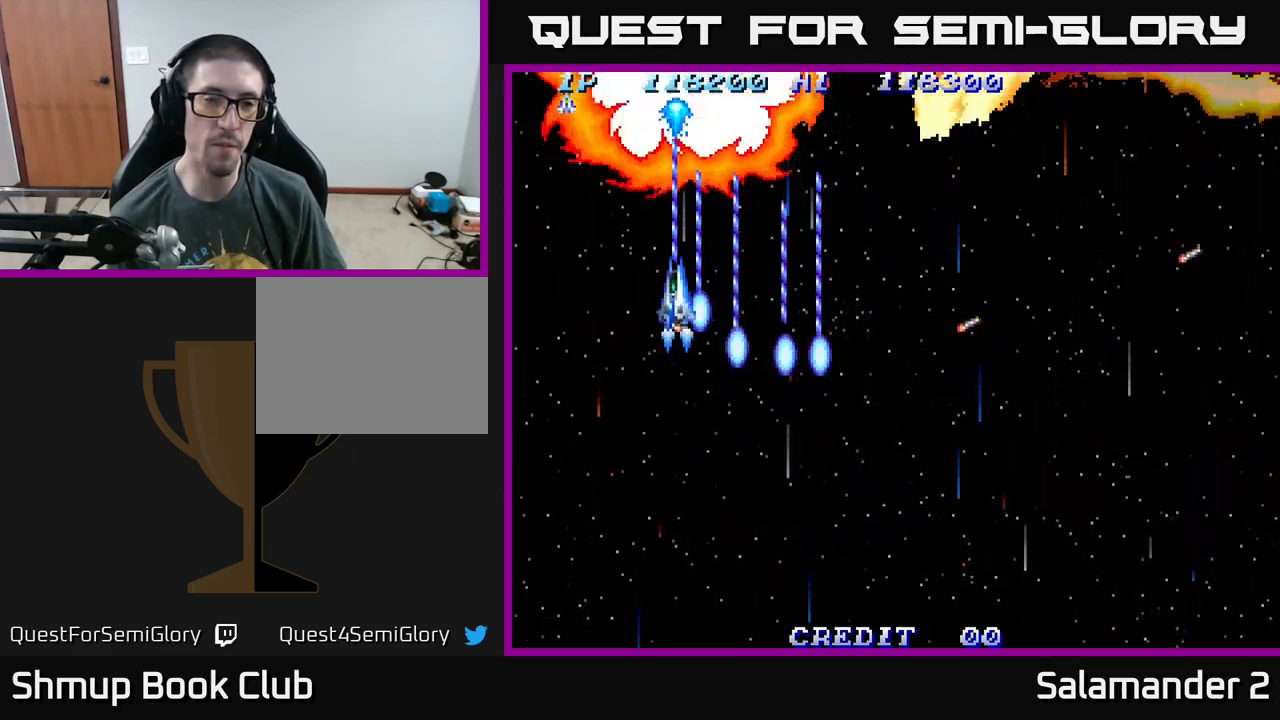
{"buttons": ["A", "DPAD_UP"], "right_stick": "center", "events": [[367, "DPAD_DOWN", "up"], [400, "DPAD_UP", "down"]]}
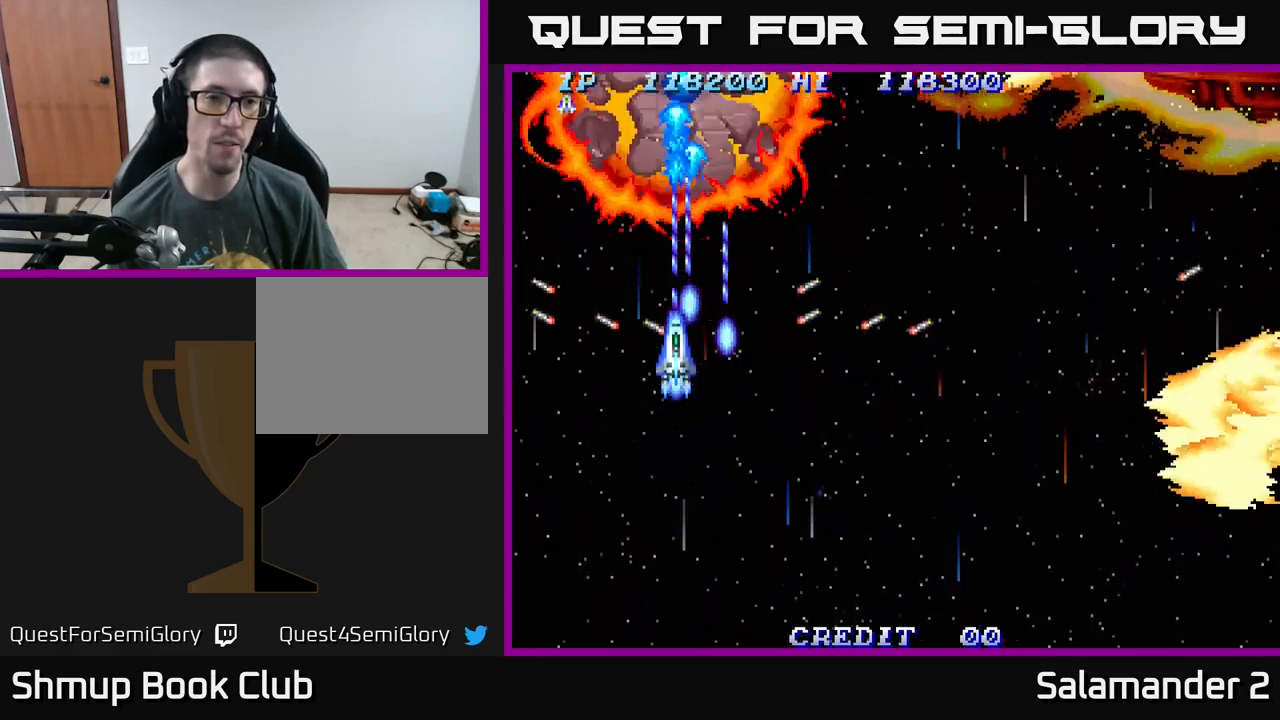
{"buttons": ["A"], "right_stick": "center", "events": [[33, "DPAD_UP", "up"]]}
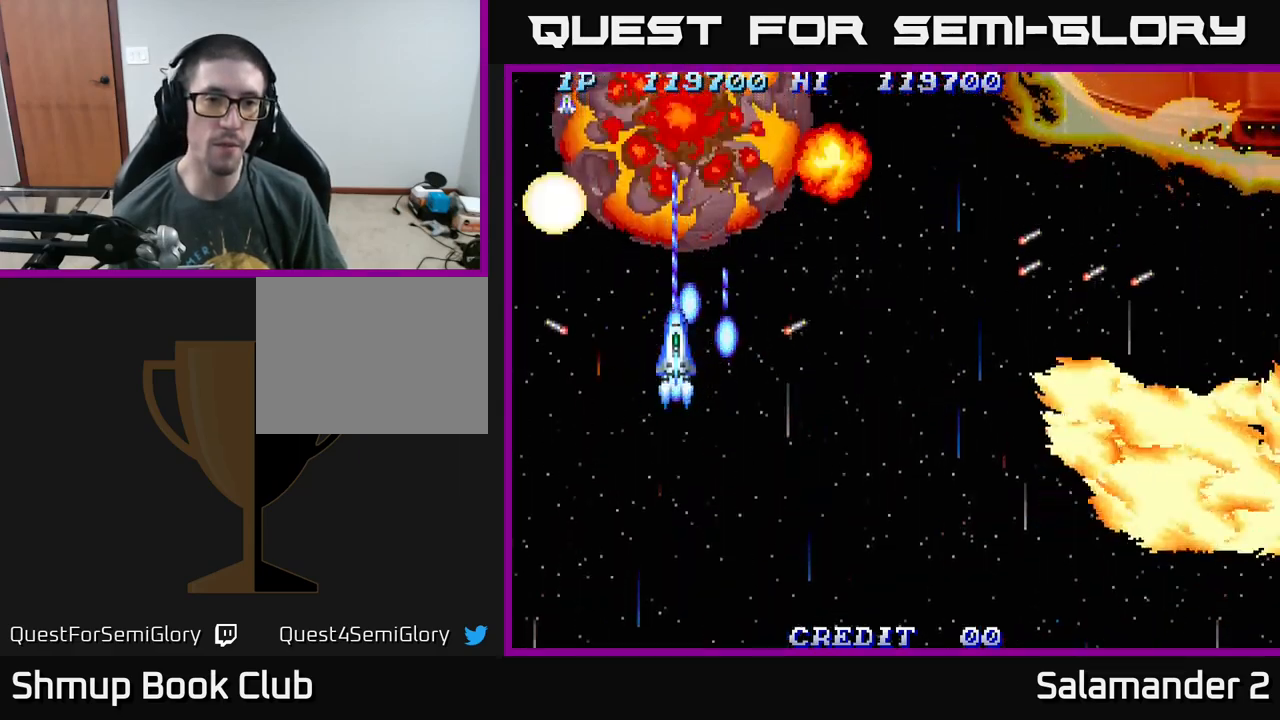
{"buttons": ["A"], "right_stick": "center", "events": []}
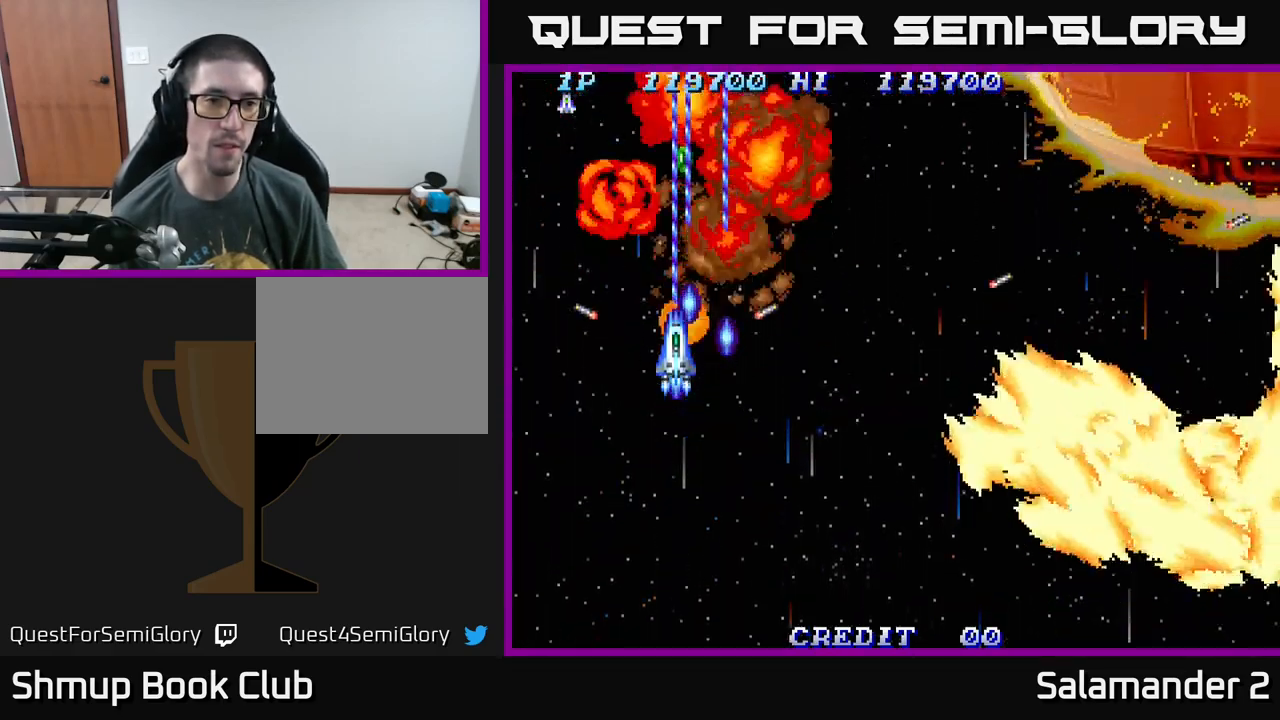
{"buttons": ["A", "DPAD_UP"], "right_stick": "center", "events": [[100, "DPAD_UP", "down"]]}
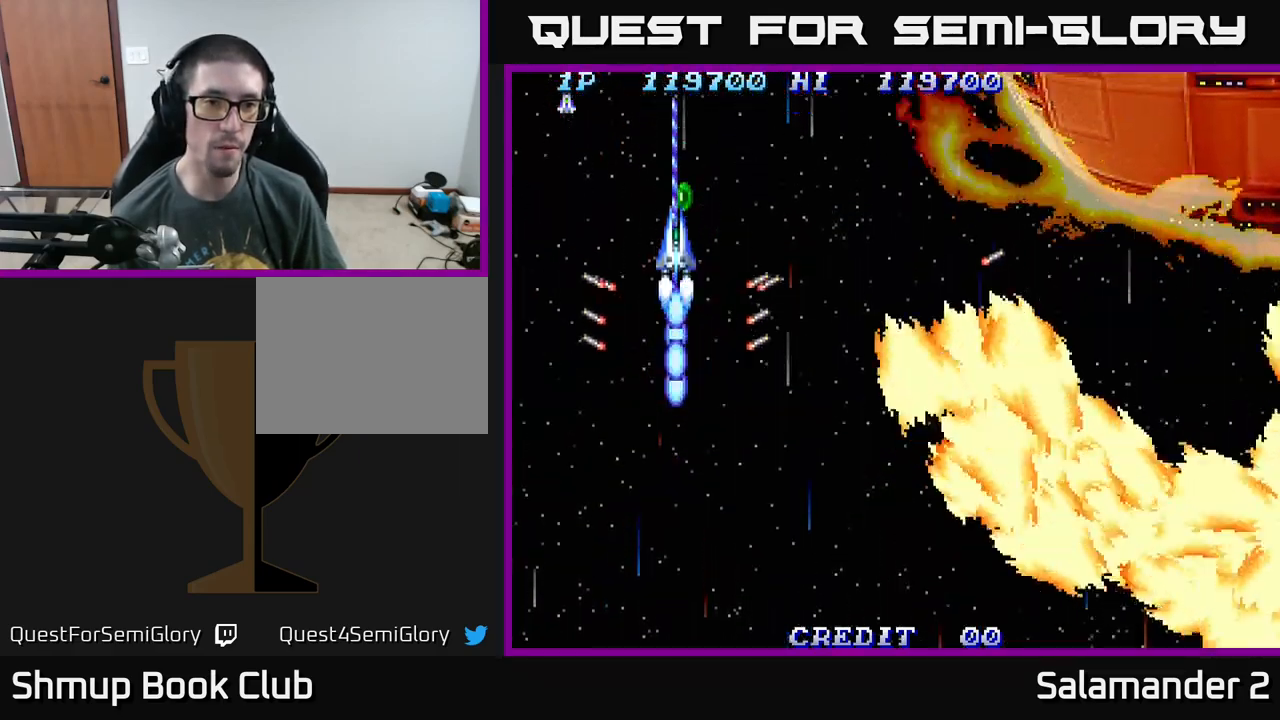
{"buttons": ["A", "DPAD_DOWN", "DPAD_RIGHT"], "right_stick": "center", "events": [[133, "DPAD_UP", "up"], [167, "DPAD_DOWN", "down"], [367, "DPAD_RIGHT", "down"]]}
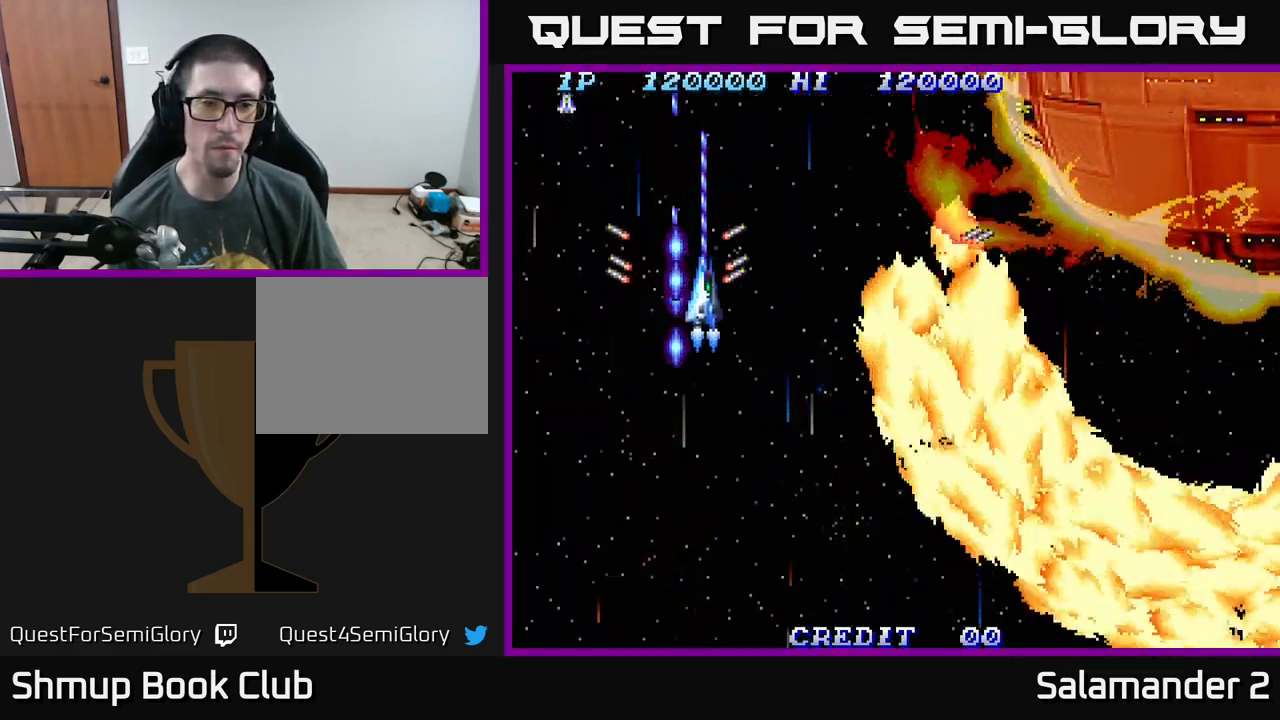
{"buttons": ["A", "DPAD_DOWN", "DPAD_RIGHT"], "right_stick": "center", "events": [[33, "DPAD_RIGHT", "up"], [233, "DPAD_RIGHT", "down"]]}
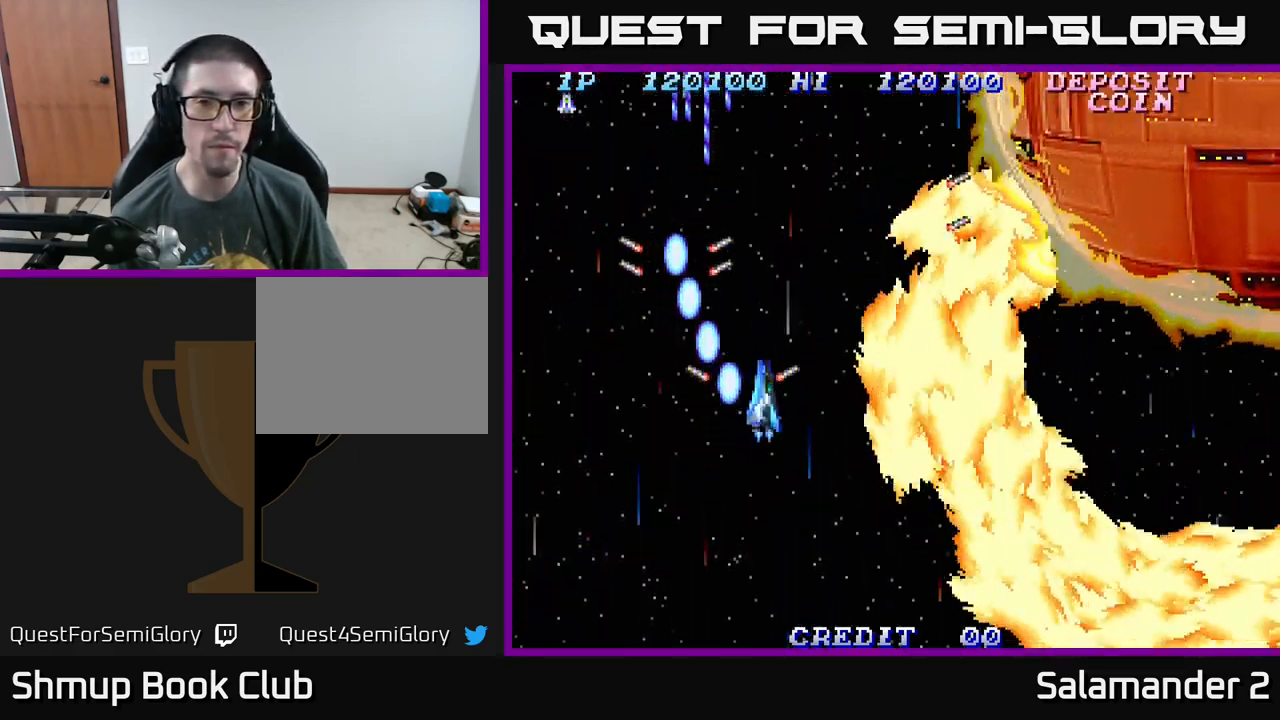
{"buttons": ["A", "DPAD_DOWN"], "right_stick": "center", "events": [[133, "DPAD_RIGHT", "up"], [383, "DPAD_RIGHT", "down"], [483, "DPAD_RIGHT", "up"]]}
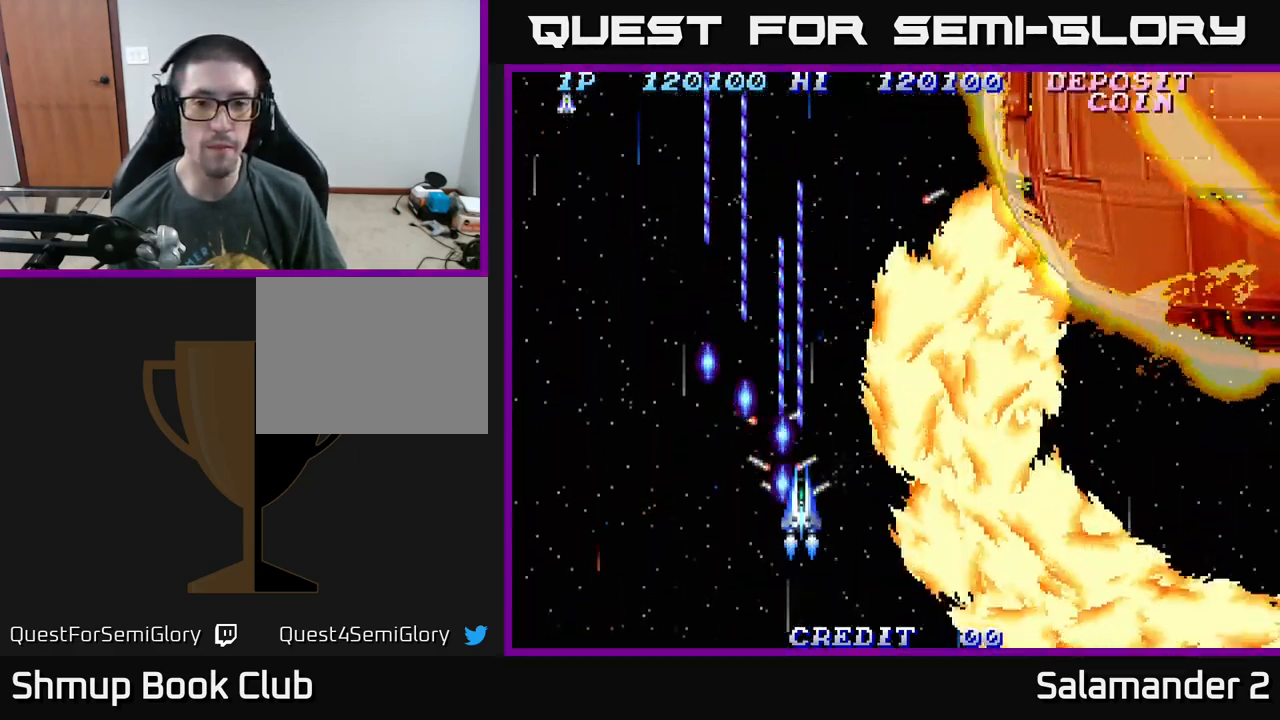
{"buttons": ["A", "DPAD_LEFT"], "right_stick": "center", "events": [[167, "DPAD_RIGHT", "down"], [383, "DPAD_RIGHT", "up"], [450, "DPAD_LEFT", "down"], [500, "DPAD_DOWN", "up"]]}
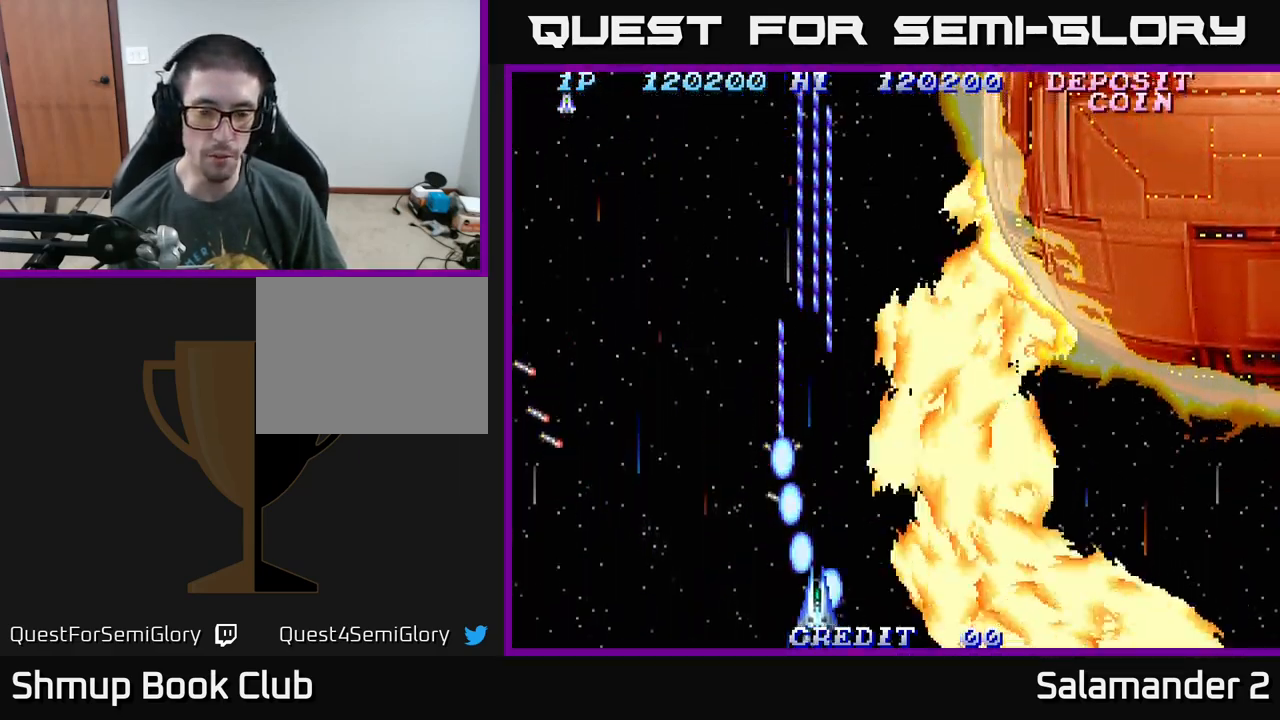
{"buttons": ["A", "DPAD_RIGHT"], "right_stick": "center", "events": [[83, "DPAD_LEFT", "up"], [450, "DPAD_RIGHT", "down"]]}
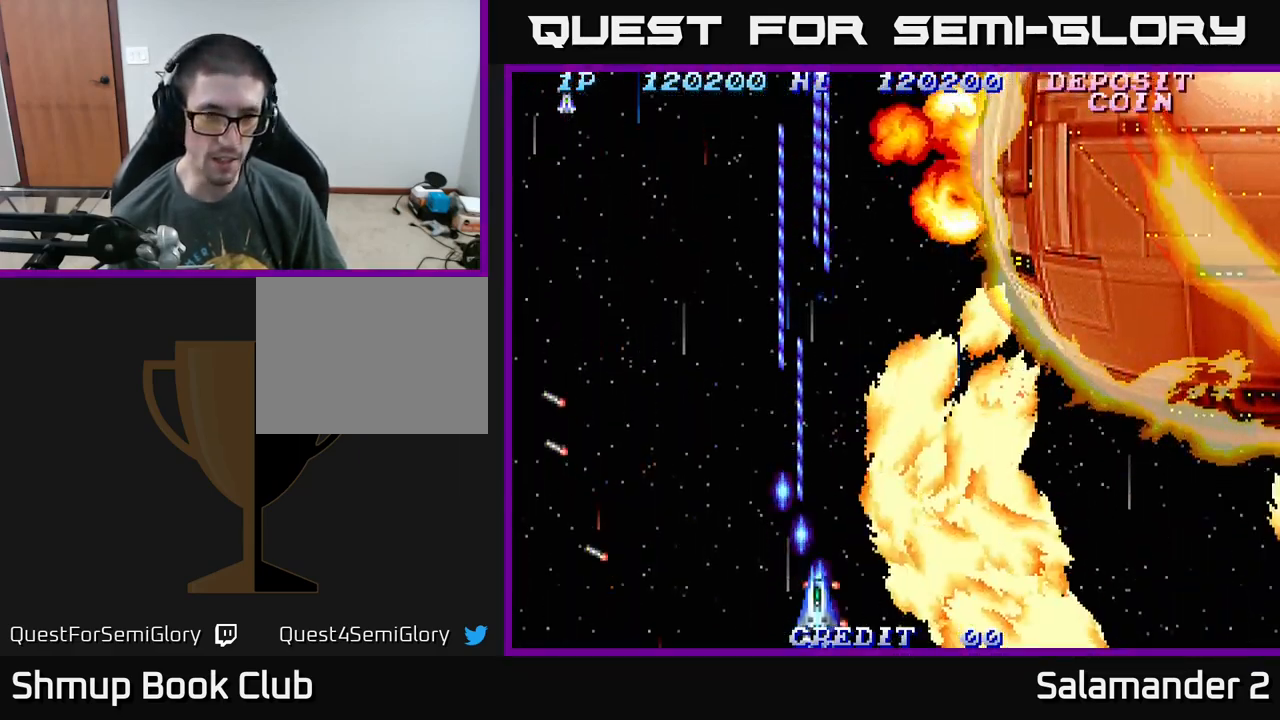
{"buttons": ["A"], "right_stick": "center", "events": [[17, "DPAD_RIGHT", "up"], [117, "DPAD_LEFT", "down"], [317, "DPAD_LEFT", "up"]]}
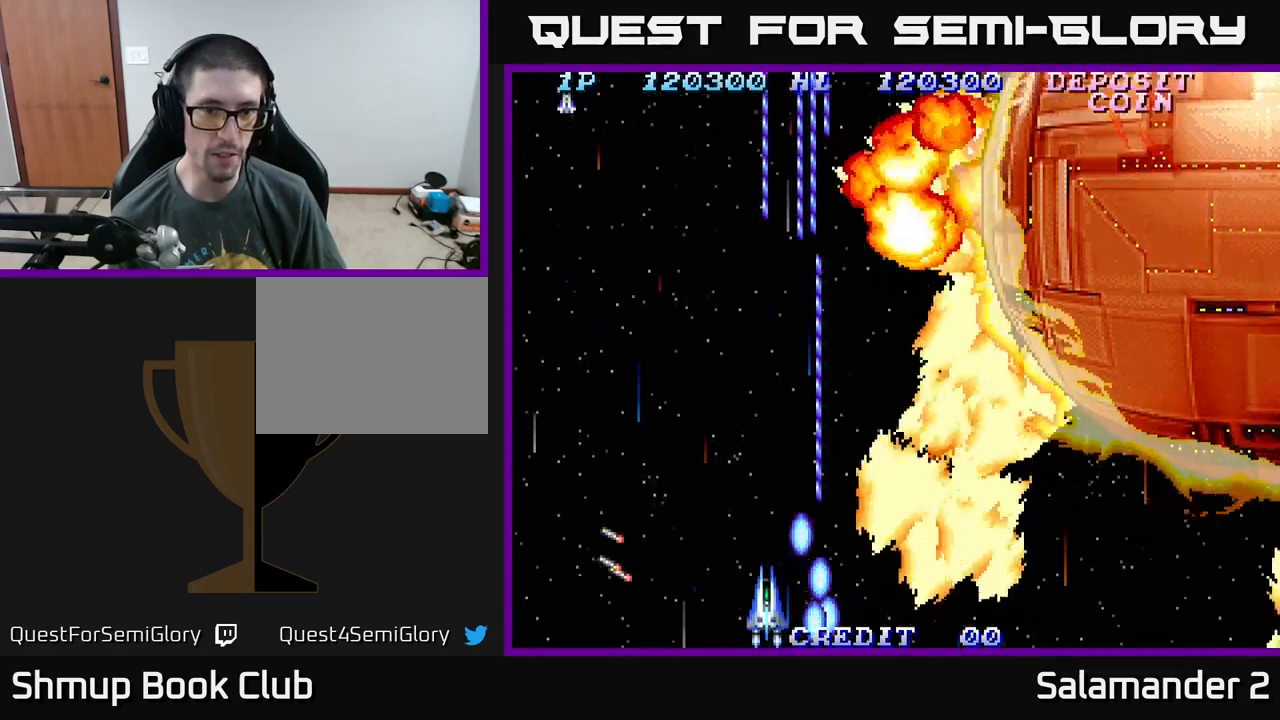
{"buttons": ["A", "DPAD_RIGHT"], "right_stick": "center", "events": [[167, "DPAD_RIGHT", "down"]]}
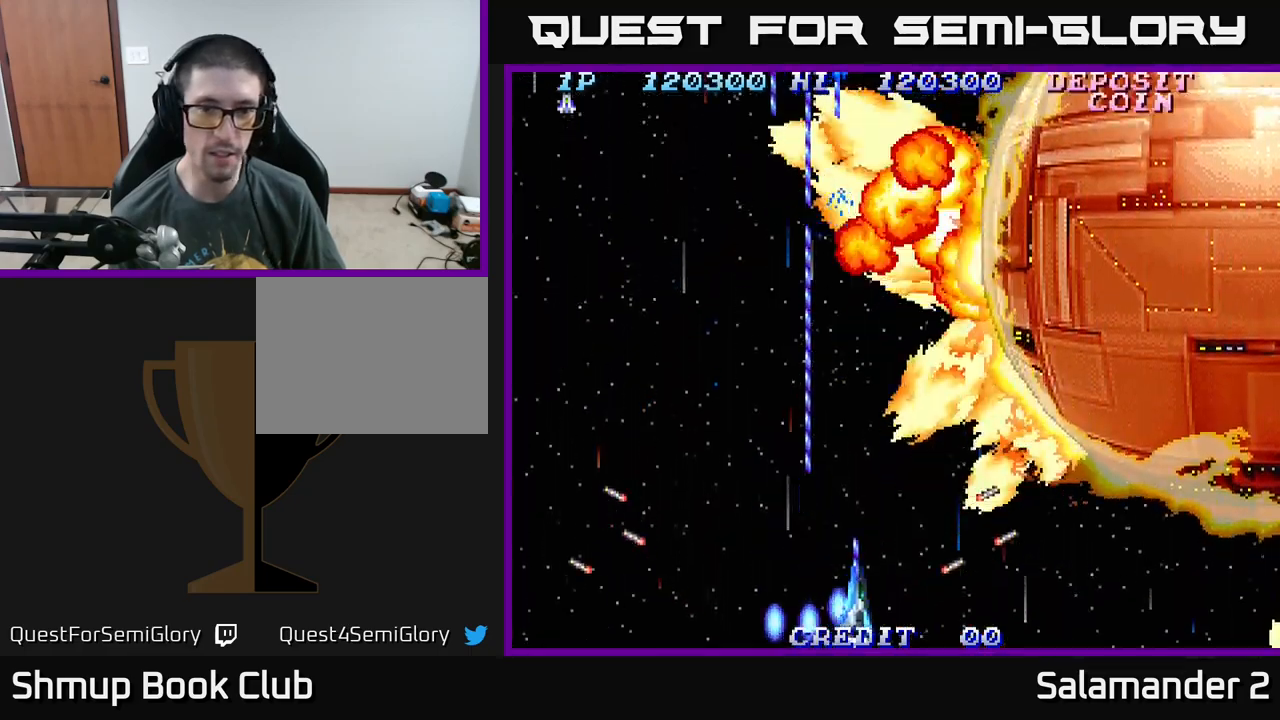
{"buttons": ["A", "DPAD_UP", "DPAD_LEFT"], "right_stick": "center", "events": [[250, "DPAD_UP", "down"], [267, "DPAD_RIGHT", "up"], [384, "DPAD_LEFT", "down"]]}
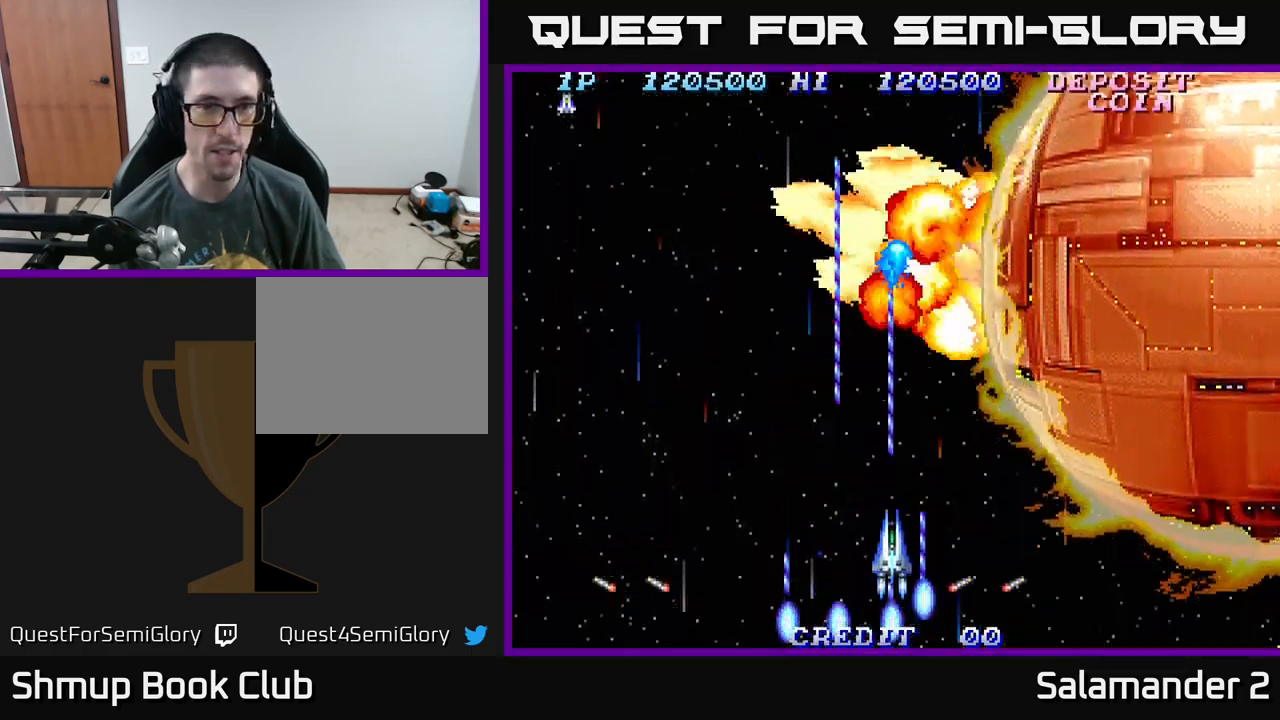
{"buttons": ["A"], "right_stick": "center", "events": [[134, "DPAD_UP", "up"], [234, "DPAD_LEFT", "up"]]}
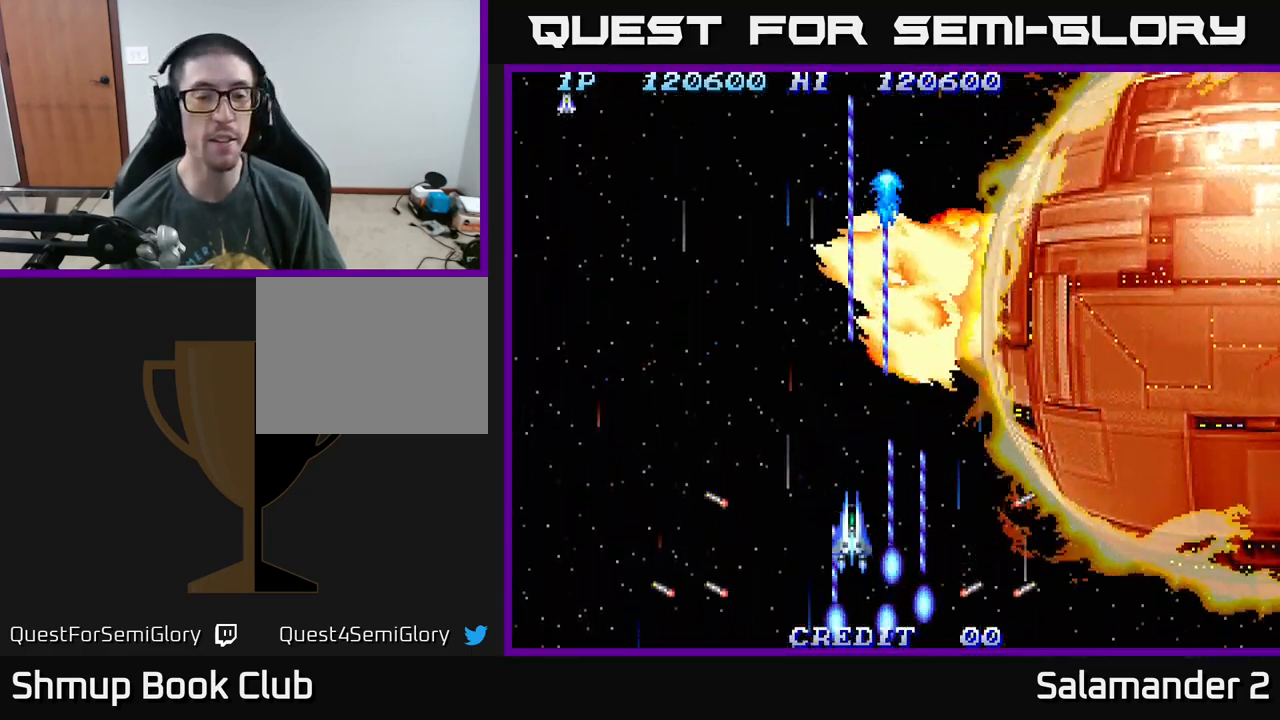
{"buttons": ["A"], "right_stick": "center", "events": []}
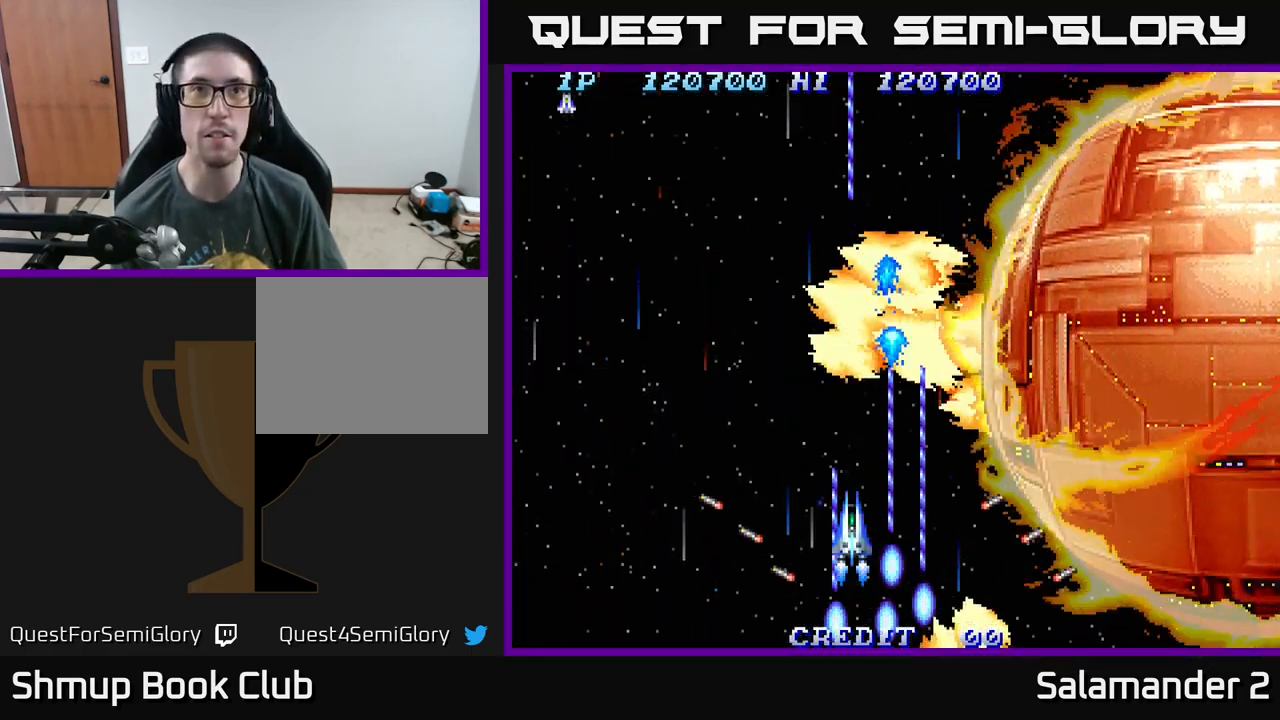
{"buttons": ["A", "DPAD_LEFT"], "right_stick": "center", "events": [[34, "DPAD_UP", "down"], [84, "DPAD_LEFT", "down"], [367, "DPAD_UP", "up"]]}
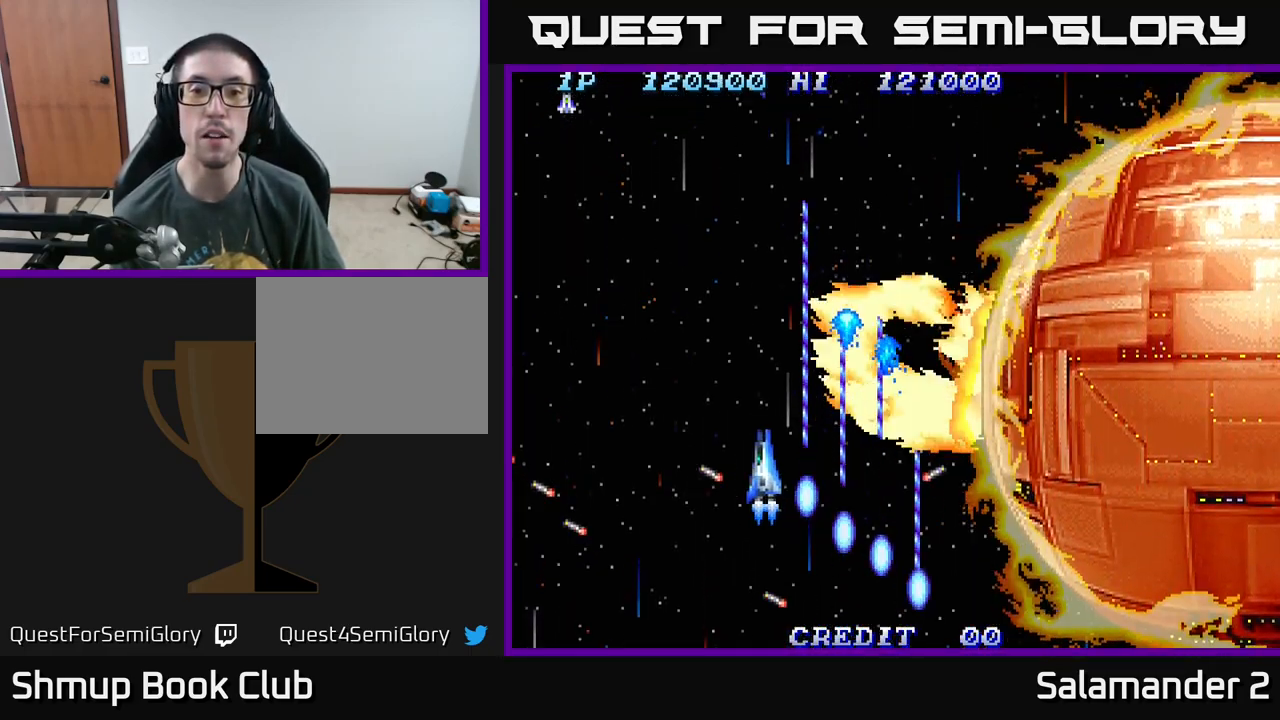
{"buttons": ["A"], "right_stick": "center", "events": [[17, "DPAD_LEFT", "up"], [34, "DPAD_UP", "down"], [167, "DPAD_UP", "up"]]}
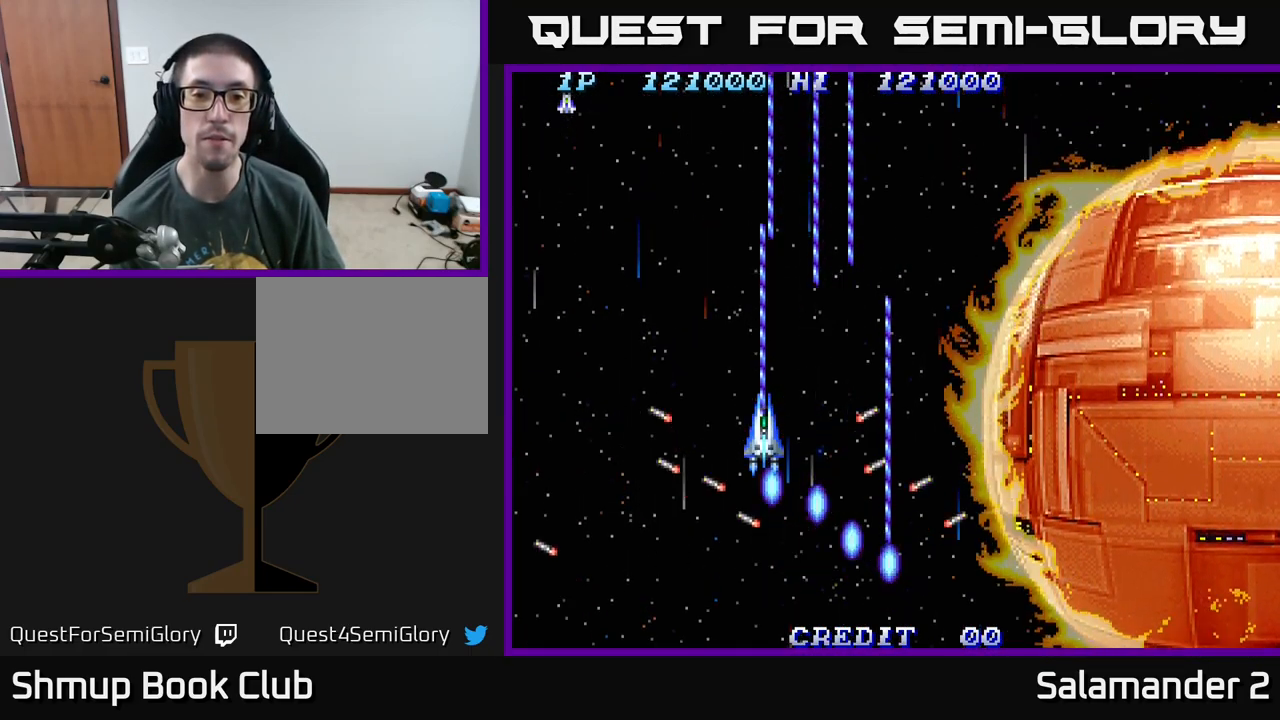
{"buttons": ["A"], "right_stick": "center", "events": []}
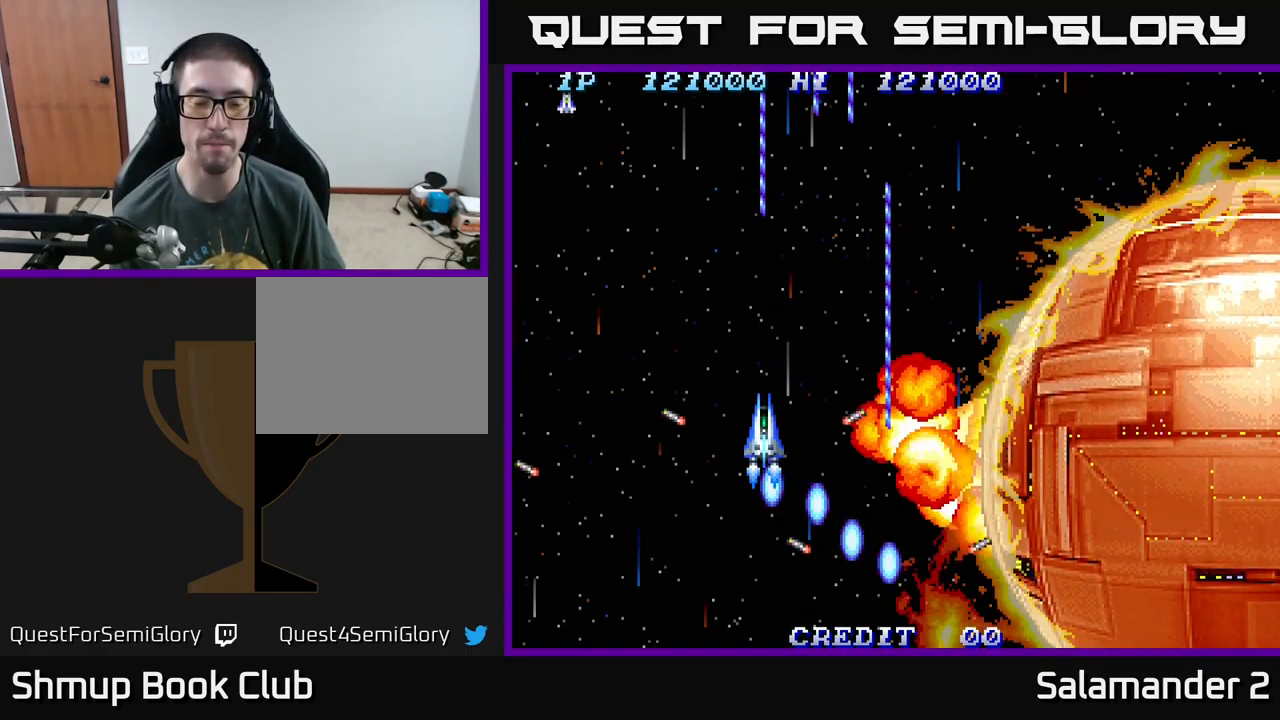
{"buttons": ["A"], "right_stick": "center", "events": []}
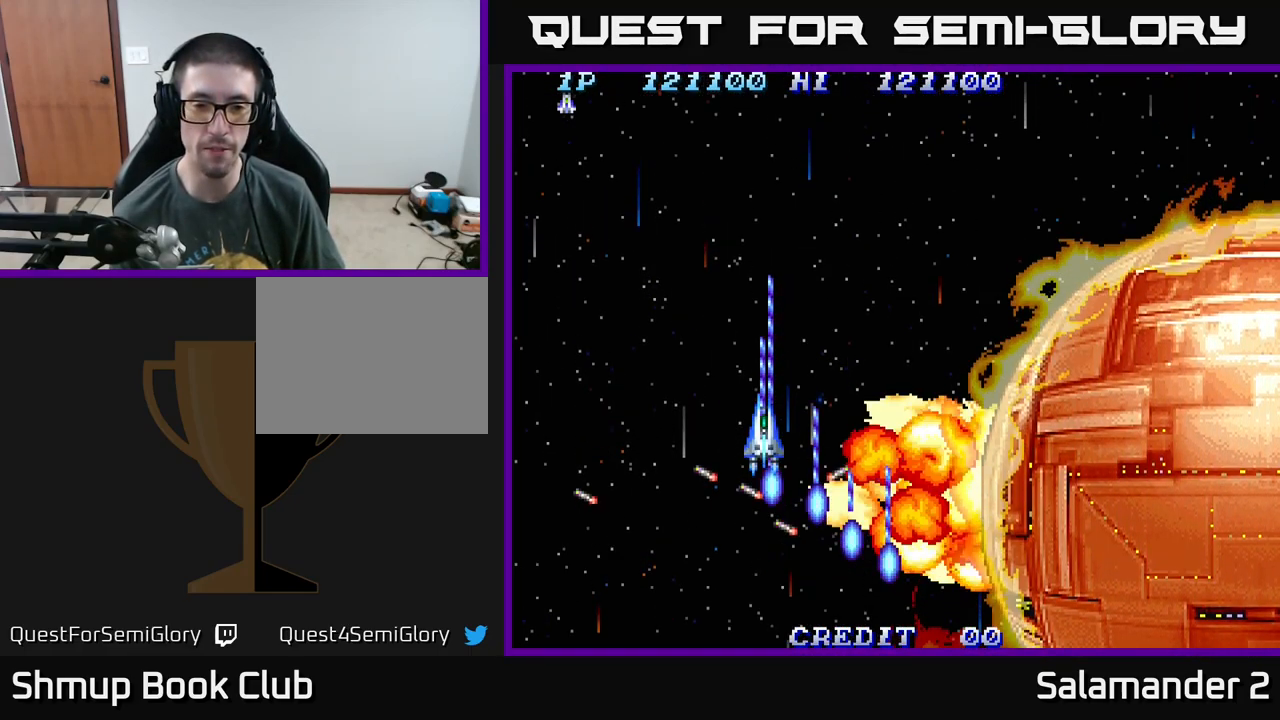
{"buttons": ["A"], "right_stick": "center", "events": [[150, "DPAD_UP", "down"], [234, "DPAD_UP", "up"]]}
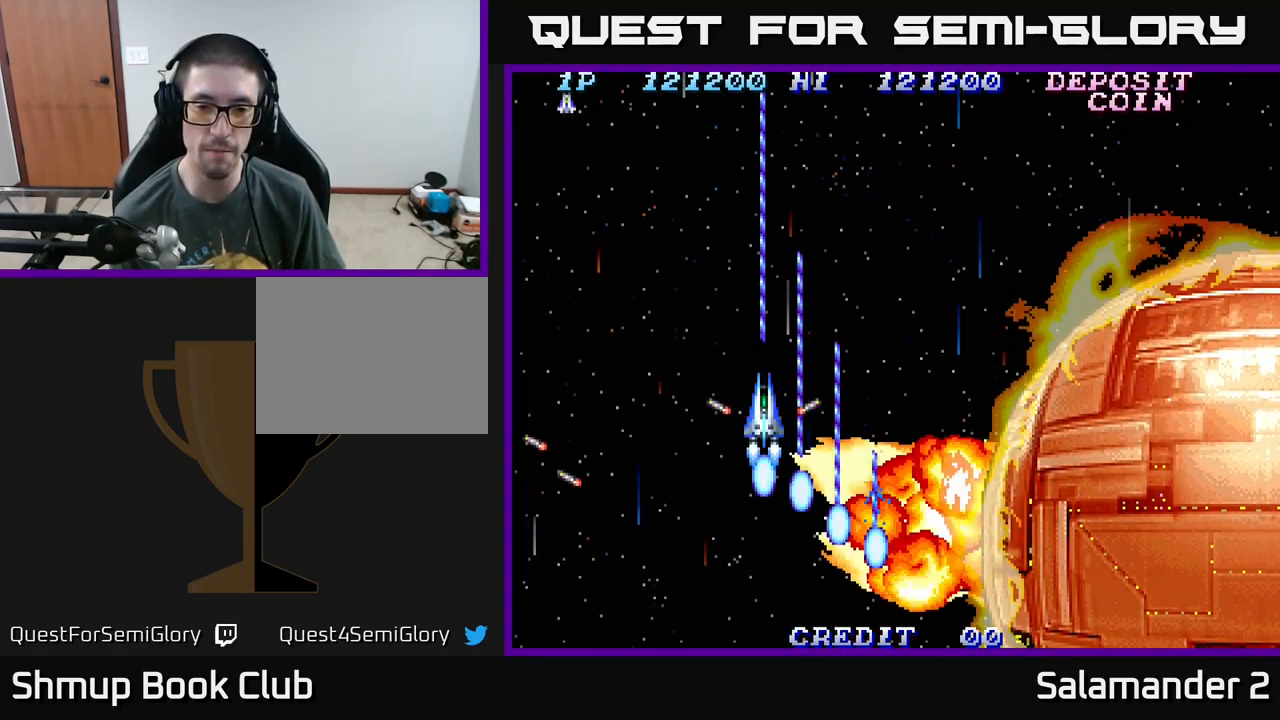
{"buttons": ["A"], "right_stick": "center", "events": []}
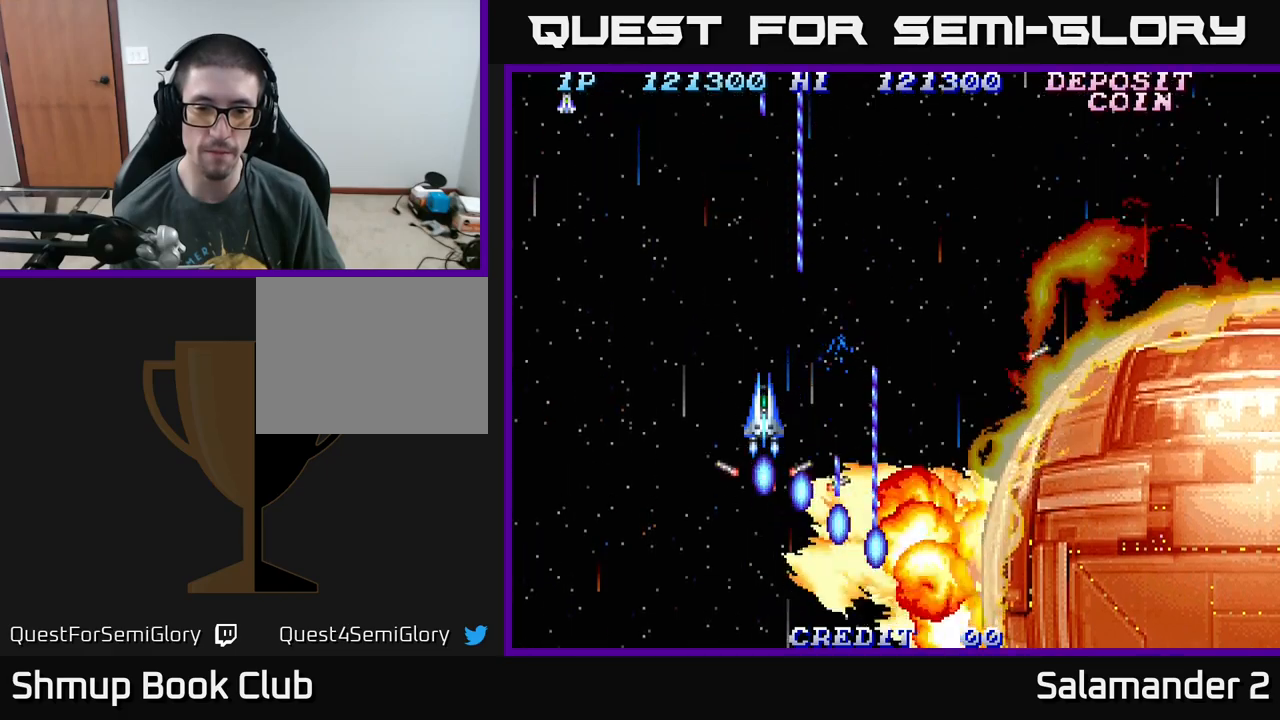
{"buttons": ["A"], "right_stick": "center", "events": [[217, "DPAD_UP", "down"], [300, "DPAD_UP", "up"]]}
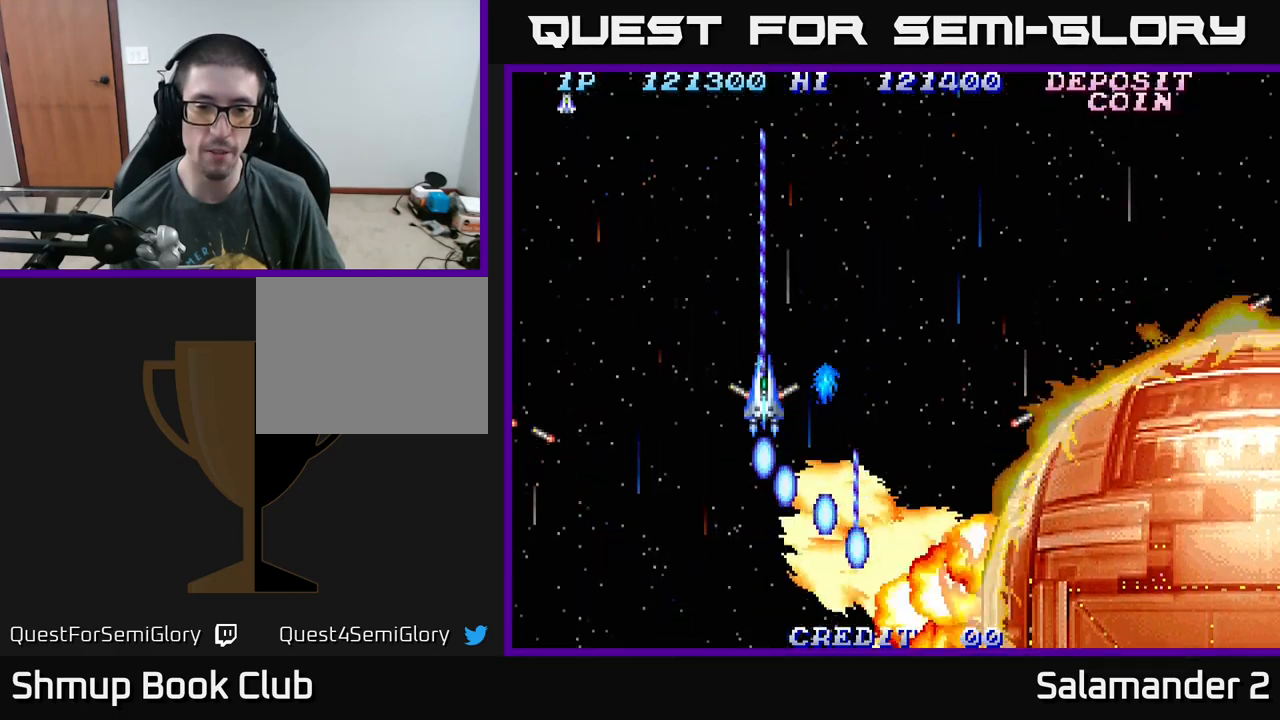
{"buttons": ["A"], "right_stick": "center", "events": []}
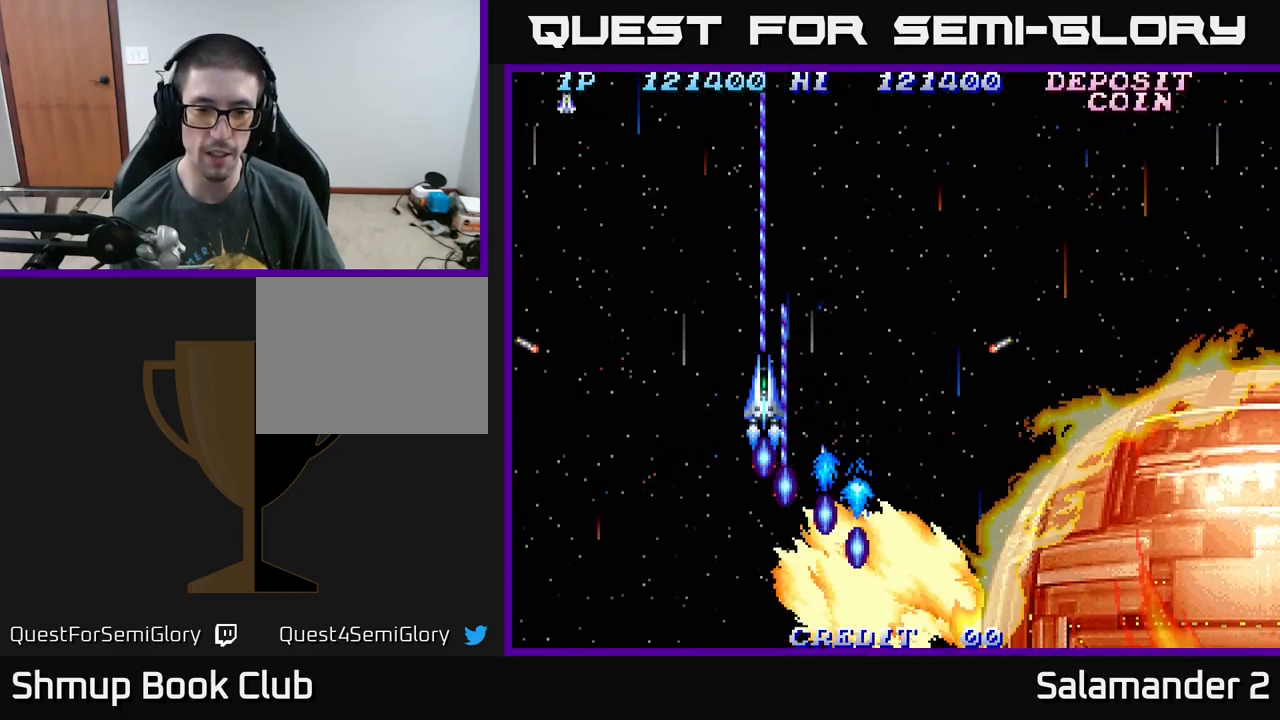
{"buttons": ["A"], "right_stick": "center", "events": []}
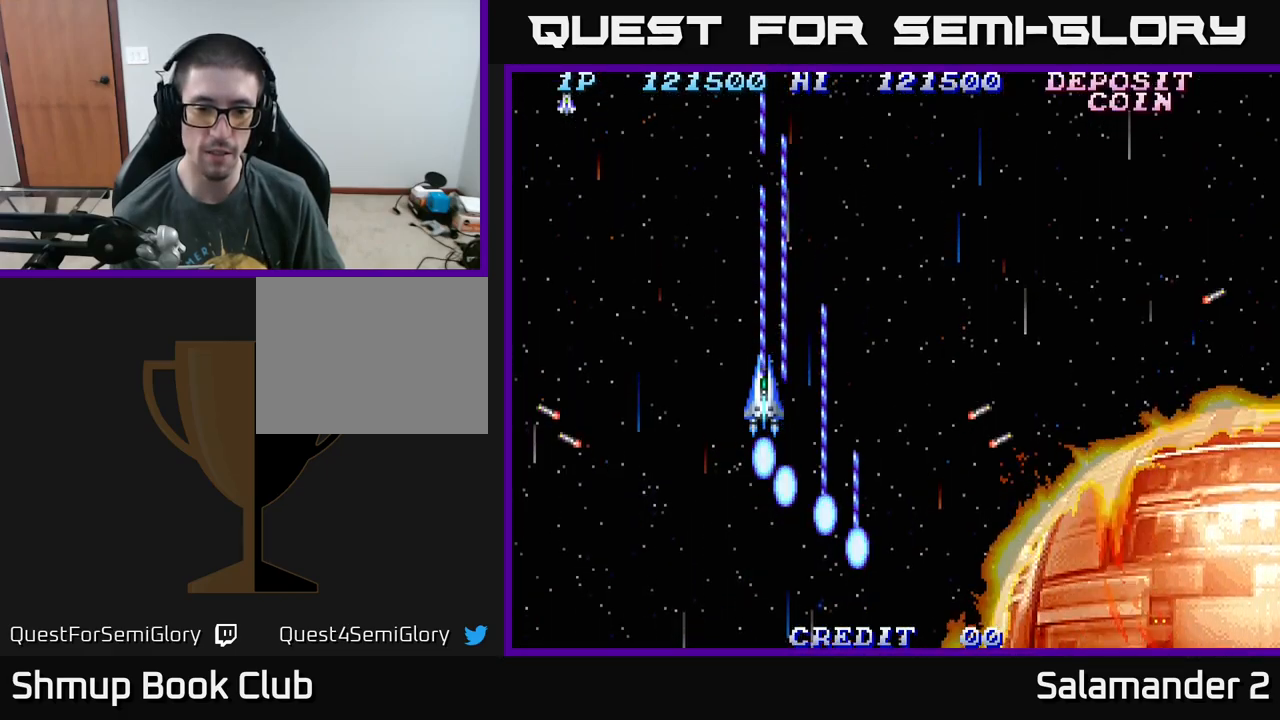
{"buttons": ["A", "DPAD_RIGHT"], "right_stick": "center", "events": [[134, "DPAD_RIGHT", "down"]]}
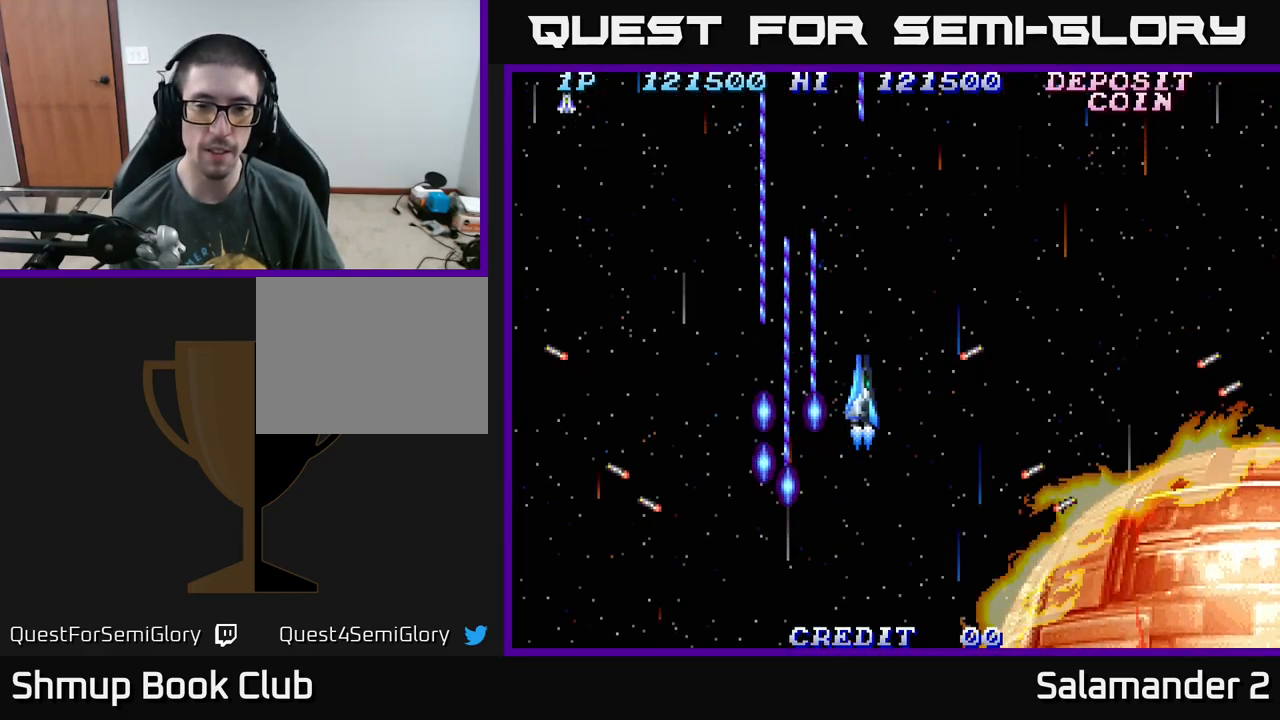
{"buttons": ["A", "DPAD_DOWN"], "right_stick": "center", "events": [[350, "DPAD_RIGHT", "up"], [367, "DPAD_DOWN", "down"]]}
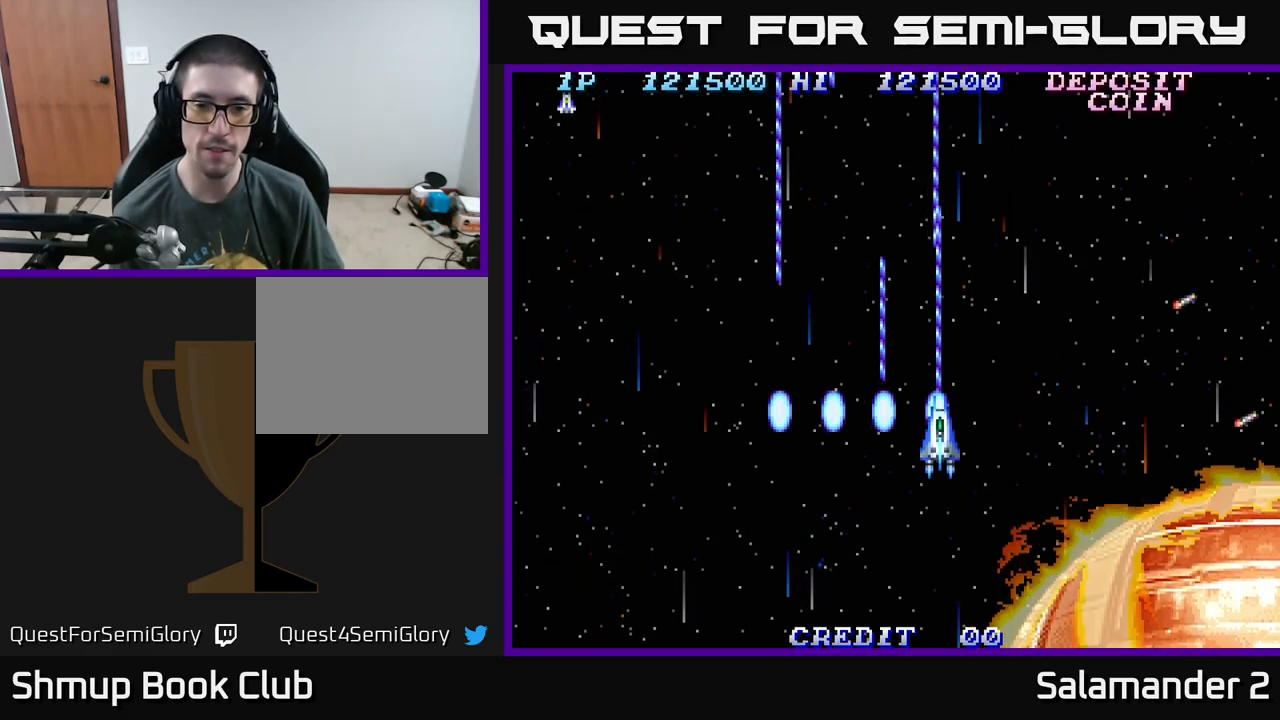
{"buttons": ["A", "DPAD_UP", "DPAD_RIGHT"], "right_stick": "center", "events": [[67, "DPAD_DOWN", "up"], [67, "DPAD_RIGHT", "down"], [317, "DPAD_UP", "down"]]}
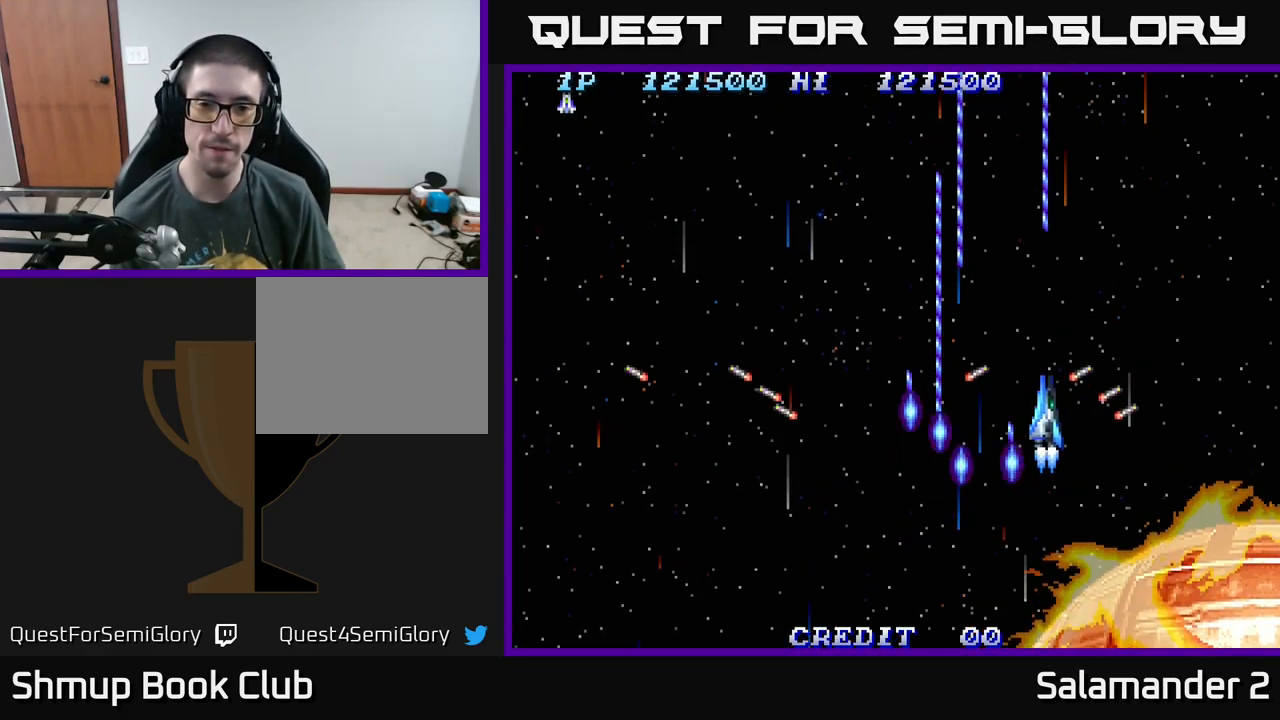
{"buttons": ["A", "DPAD_RIGHT"], "right_stick": "center", "events": [[17, "DPAD_UP", "up"]]}